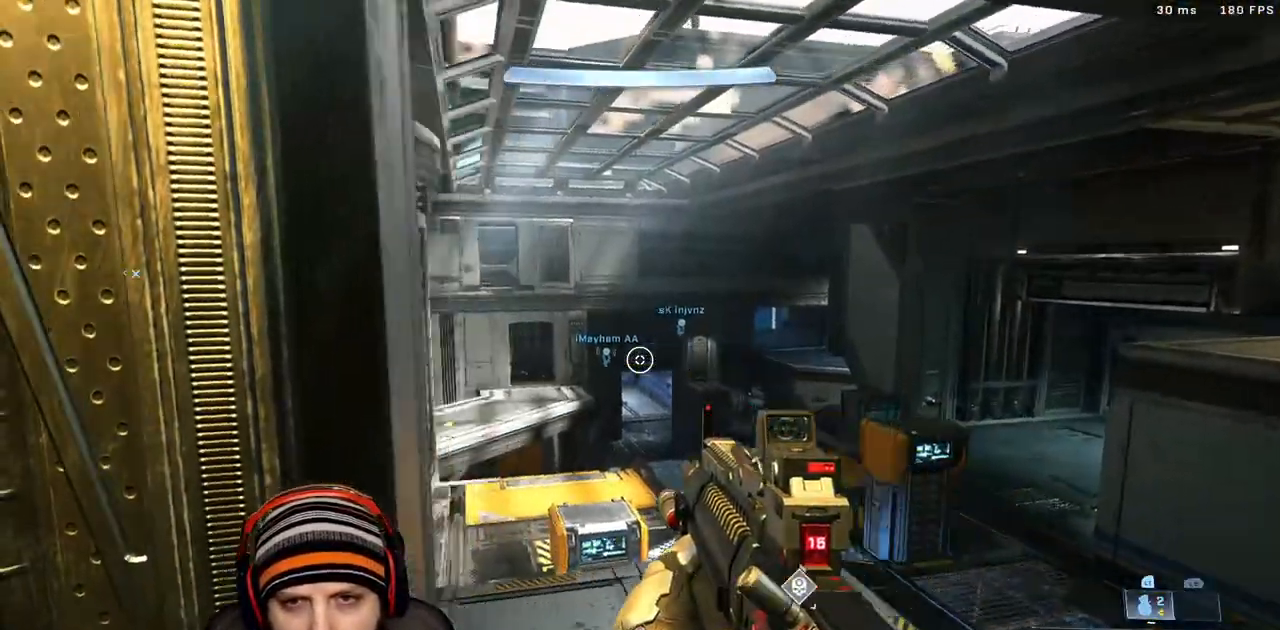
Gameplay with a controller (Xbox layout); each line is a JSON object with the inputs held at the frame after it. "events" lists button and stick changes between this image and that frame as [ms after this image, input, new state], when the widget could be followed in between.
{"buttons": [], "left_stick": "center", "right_stick": "center", "events": [[33, "right_stick", "center"], [100, "left_stick", "center"], [283, "left_stick", "up-right"], [483, "left_stick", "center"]]}
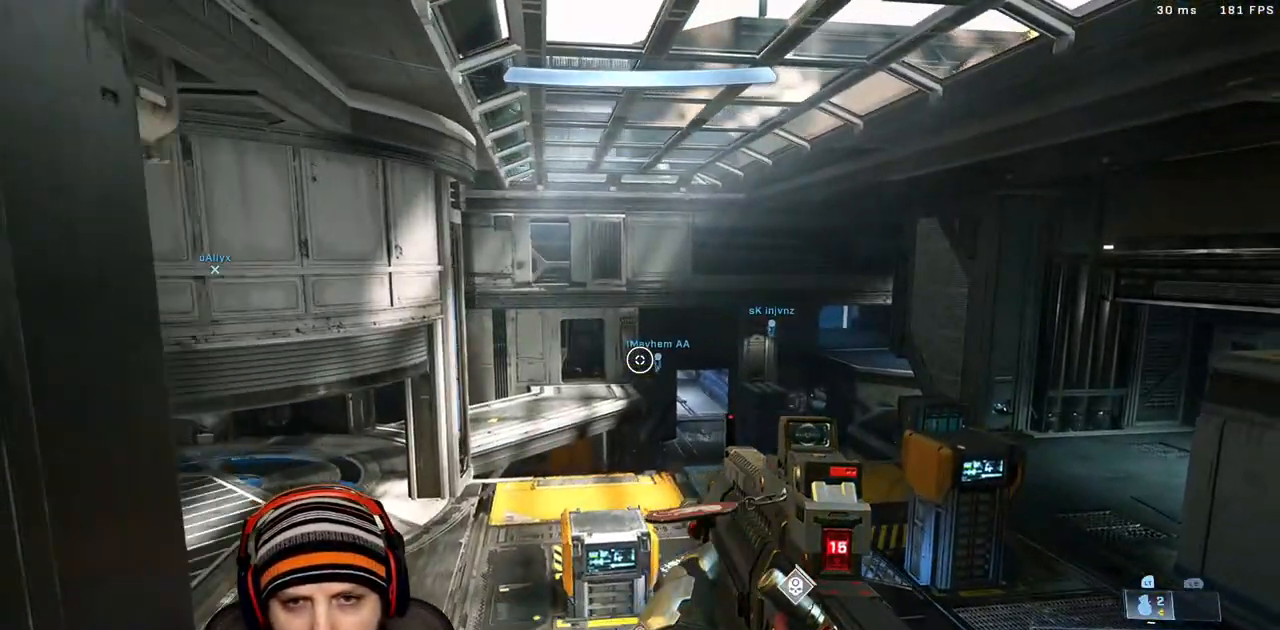
{"buttons": [], "left_stick": "center", "right_stick": "center", "events": [[150, "right_stick", "right"], [233, "left_stick", "left"], [333, "right_stick", "center"], [383, "left_stick", "center"]]}
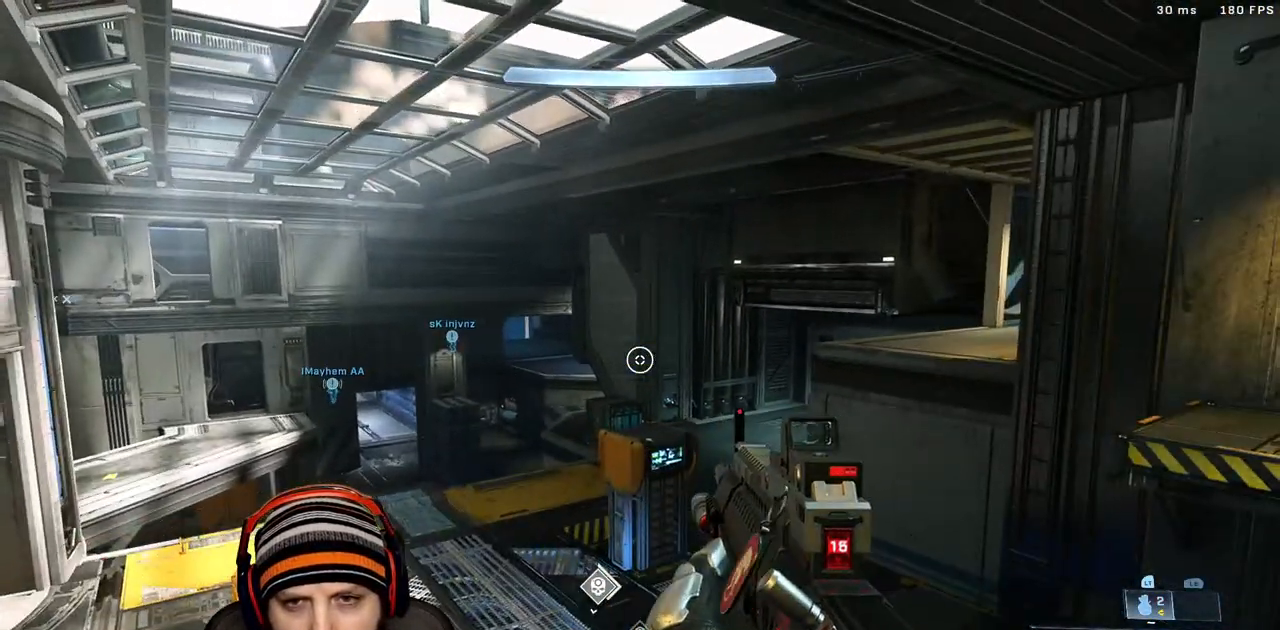
{"buttons": [], "left_stick": "down-left", "right_stick": "center", "events": [[150, "left_stick", "down-left"]]}
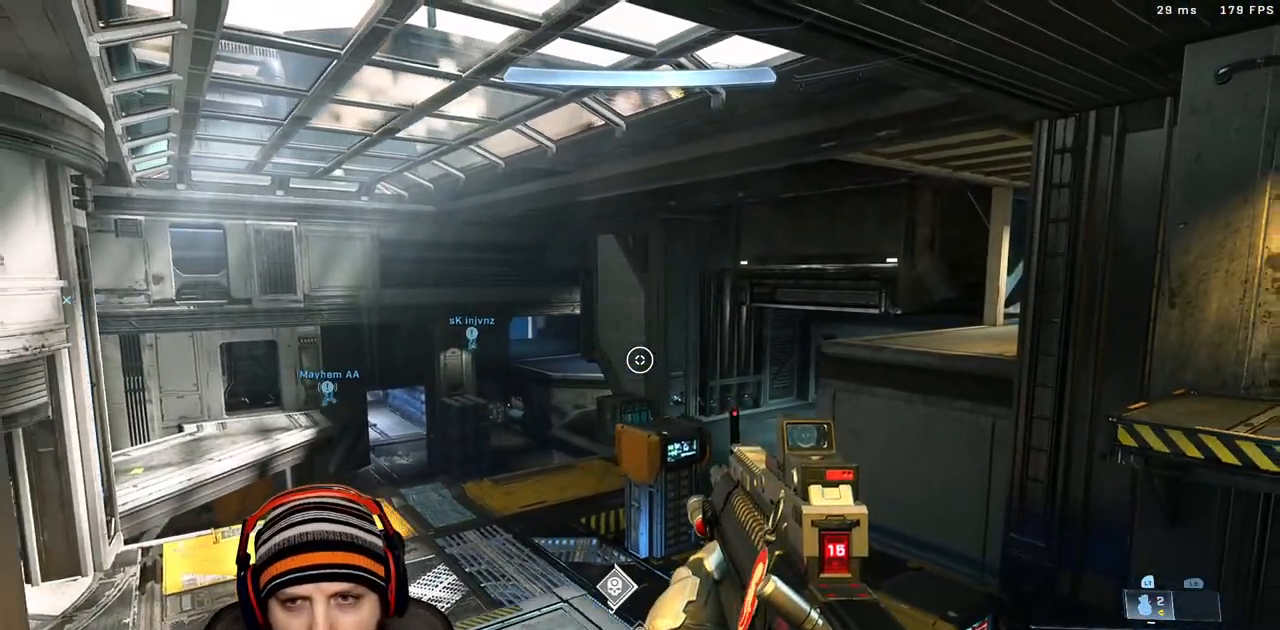
{"buttons": [], "left_stick": "center", "right_stick": "center", "events": [[267, "left_stick", "center"]]}
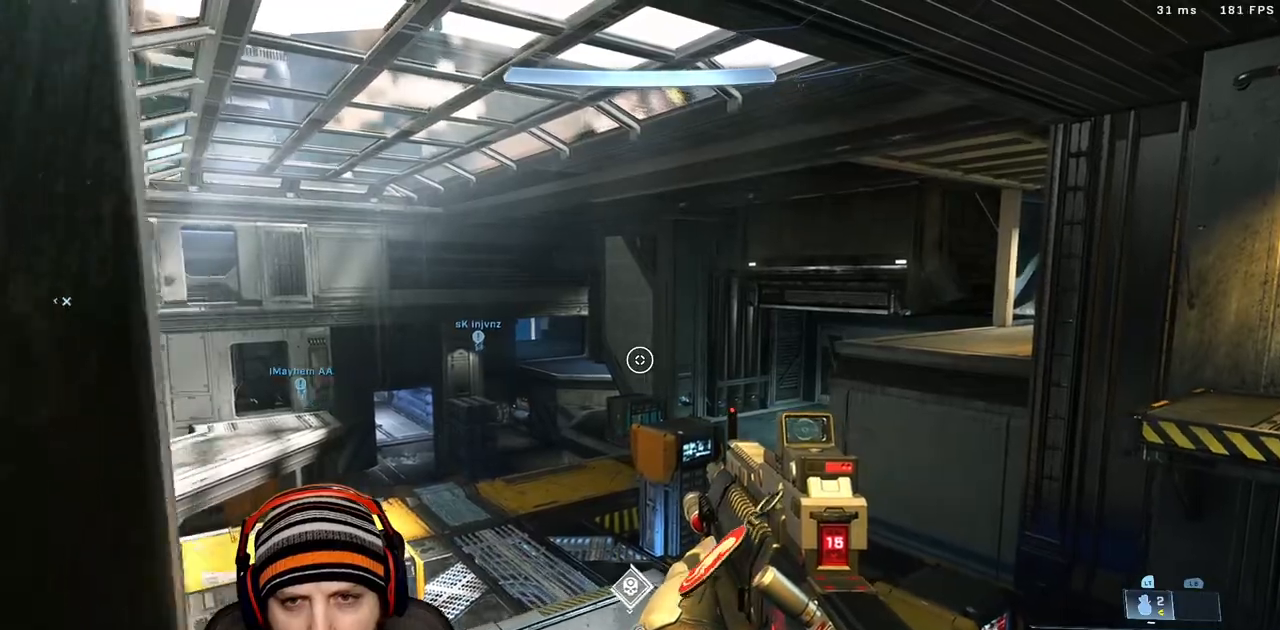
{"buttons": [], "left_stick": "center", "right_stick": "center", "events": [[50, "left_stick", "up-right"], [67, "right_stick", "left"], [350, "right_stick", "center"], [367, "left_stick", "center"]]}
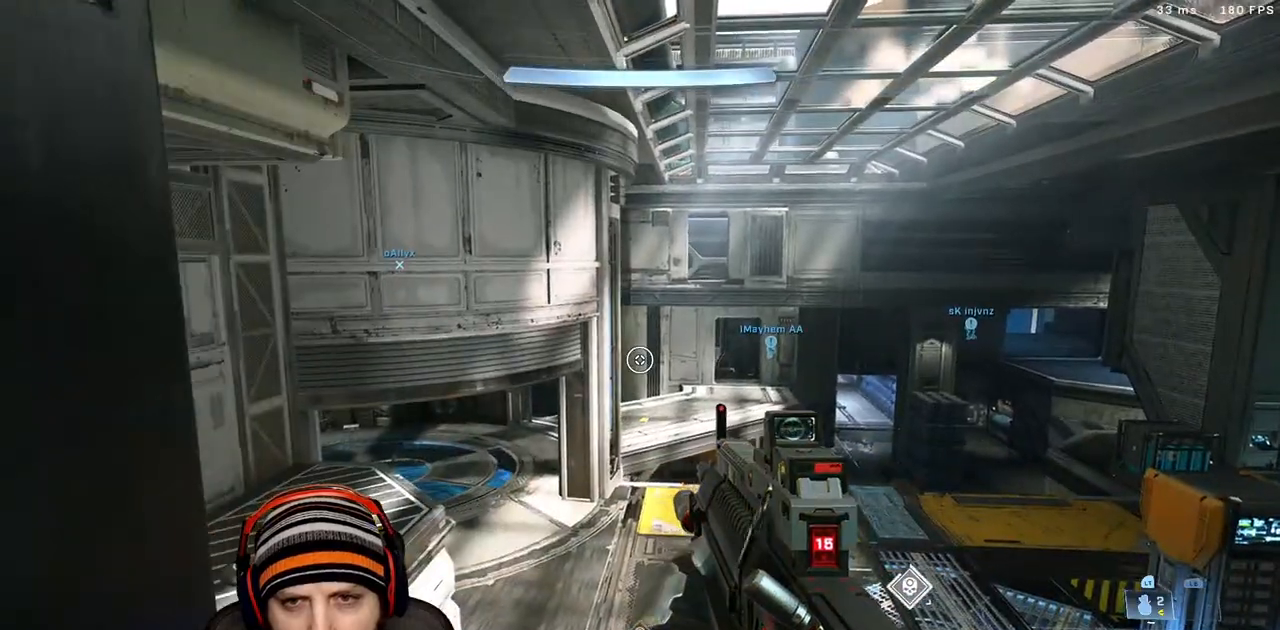
{"buttons": [], "left_stick": "down-left", "right_stick": "center", "events": [[233, "left_stick", "up"], [250, "right_stick", "right"], [317, "left_stick", "center"], [367, "left_stick", "down-left"], [417, "right_stick", "center"]]}
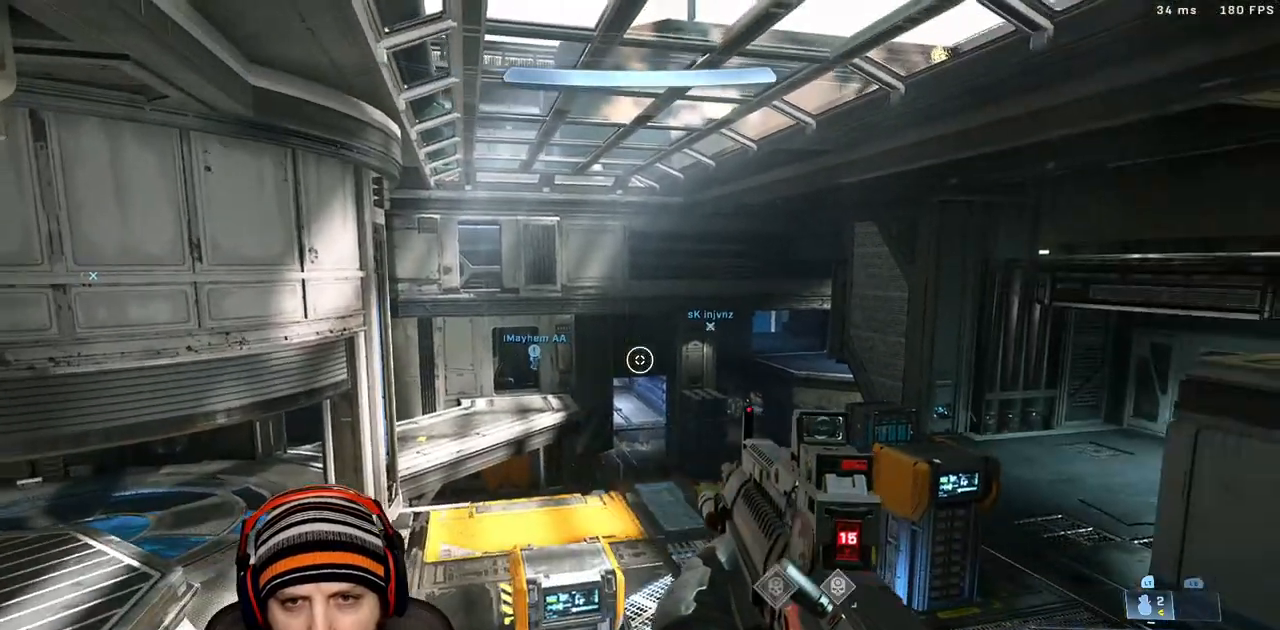
{"buttons": [], "left_stick": "center", "right_stick": "left", "events": [[133, "right_stick", "left"], [483, "left_stick", "center"]]}
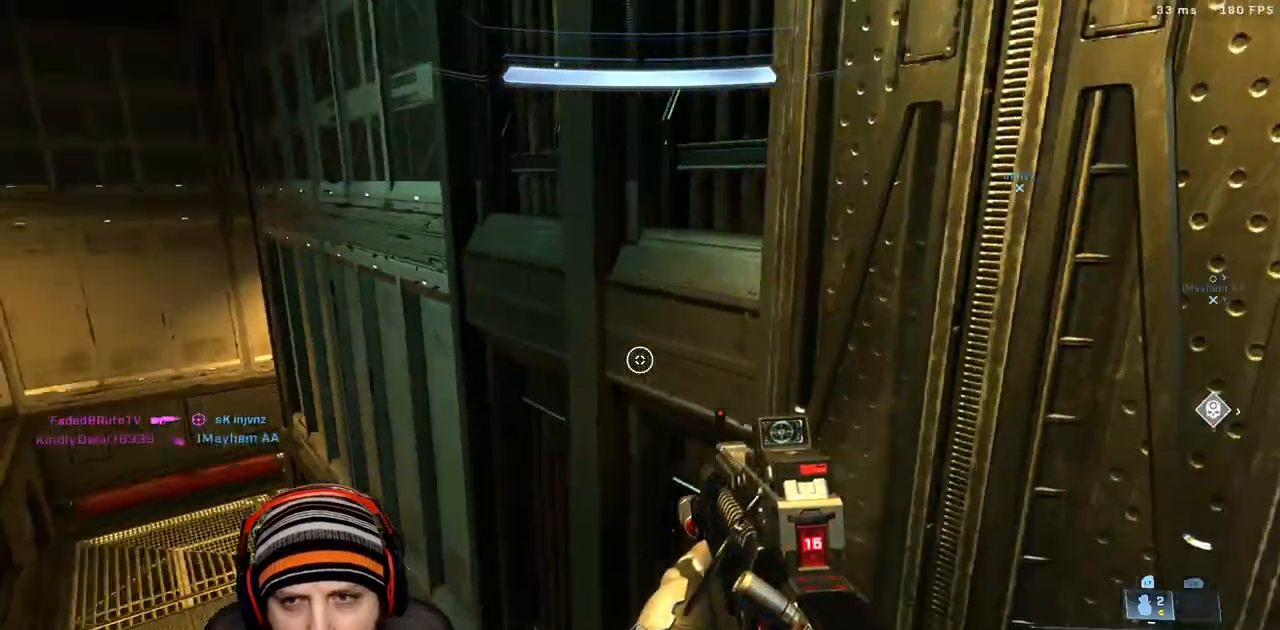
{"buttons": [], "left_stick": "up-left", "right_stick": "right"}
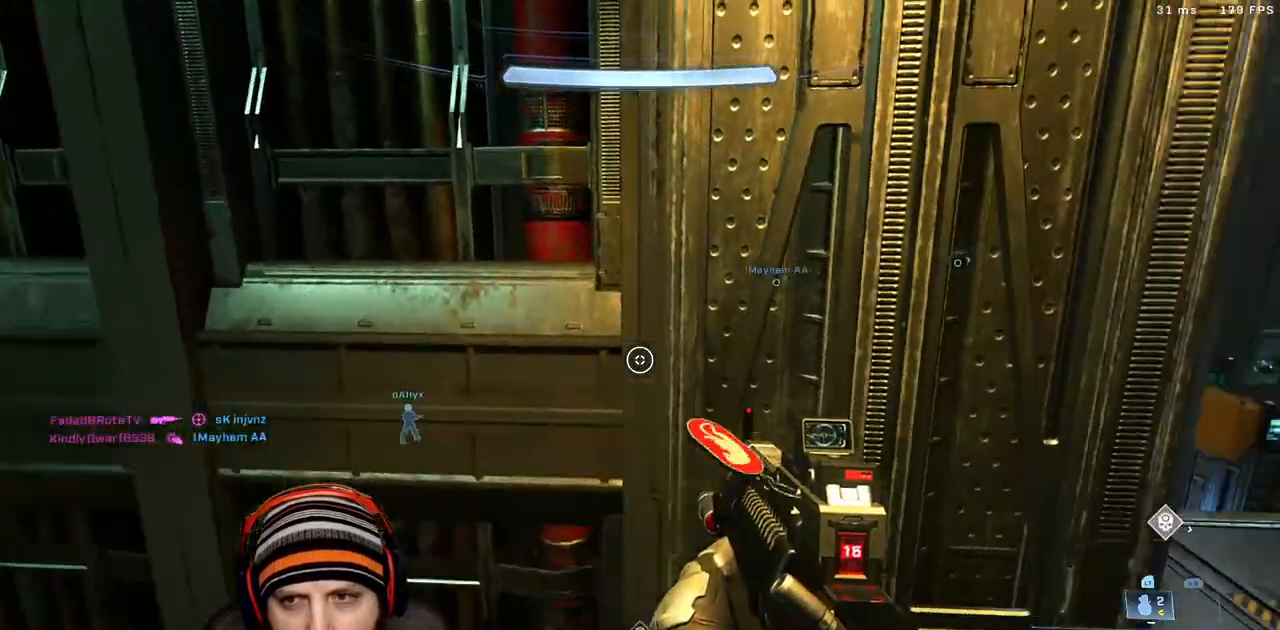
{"buttons": [], "left_stick": "center", "right_stick": "right", "events": [[133, "left_stick", "center"]]}
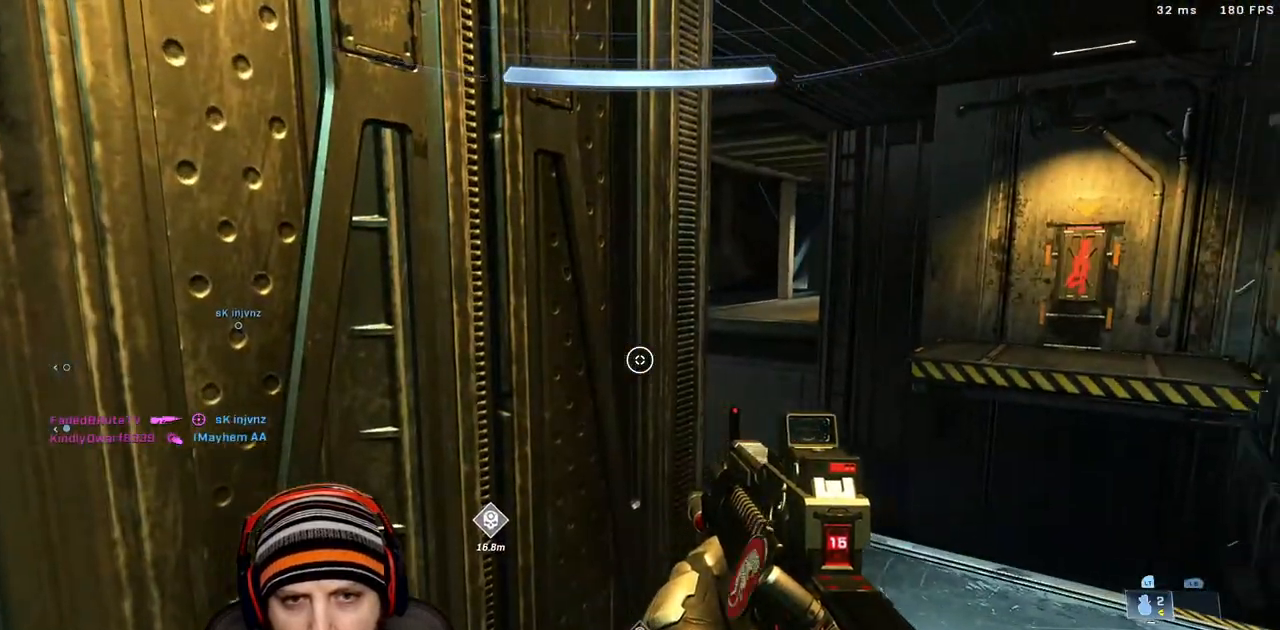
{"buttons": [], "left_stick": "center", "right_stick": "left", "events": [[17, "right_stick", "center"], [67, "left_stick", "up-right"], [167, "right_stick", "left"], [267, "left_stick", "center"]]}
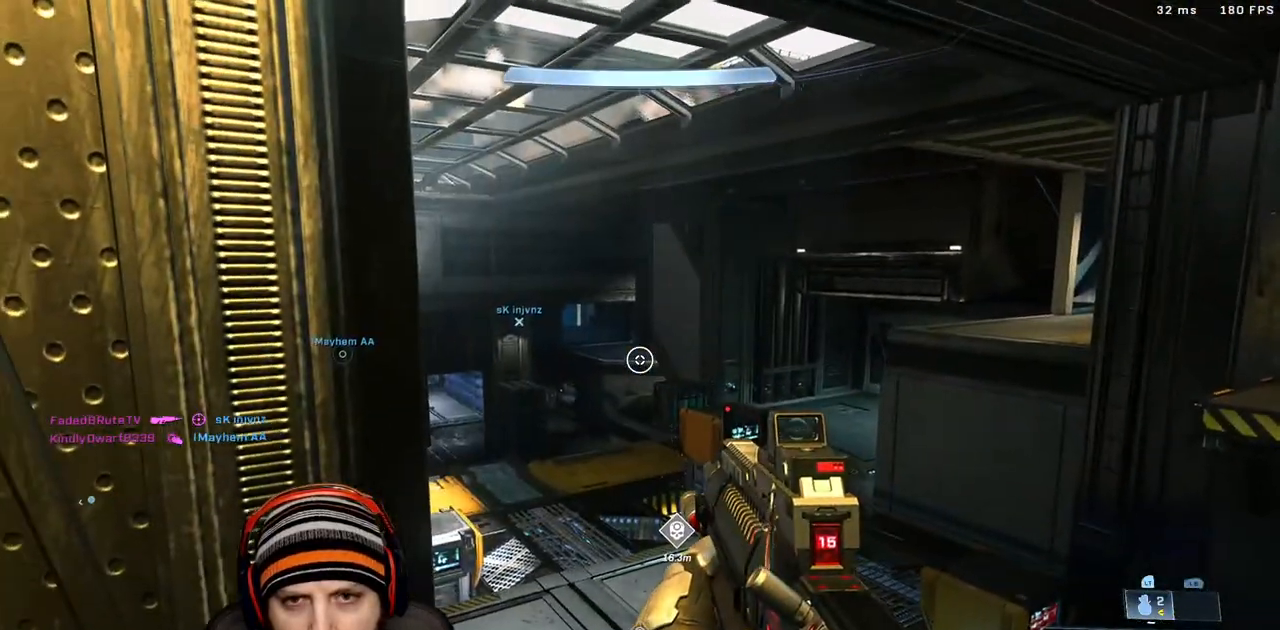
{"buttons": [], "left_stick": "center", "right_stick": "center", "events": [[100, "left_stick", "right"], [233, "right_stick", "center"], [250, "left_stick", "center"]]}
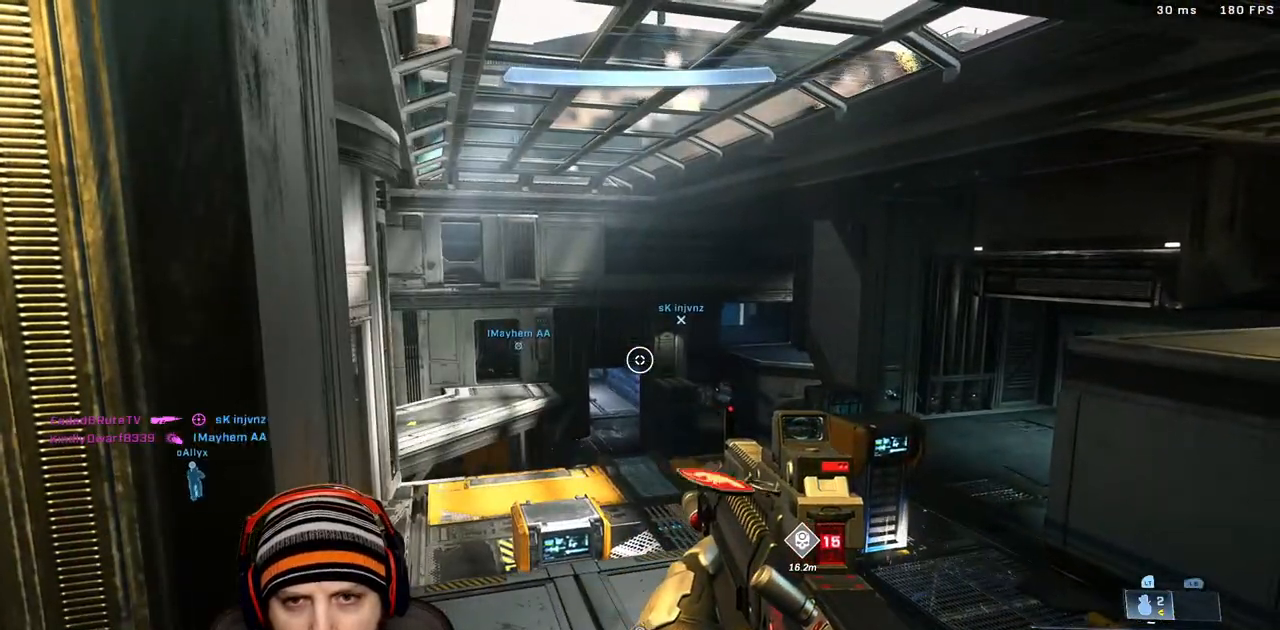
{"buttons": [], "left_stick": "center", "right_stick": "center", "events": [[117, "left_stick", "left"], [250, "right_stick", "right"], [367, "left_stick", "center"], [400, "right_stick", "center"]]}
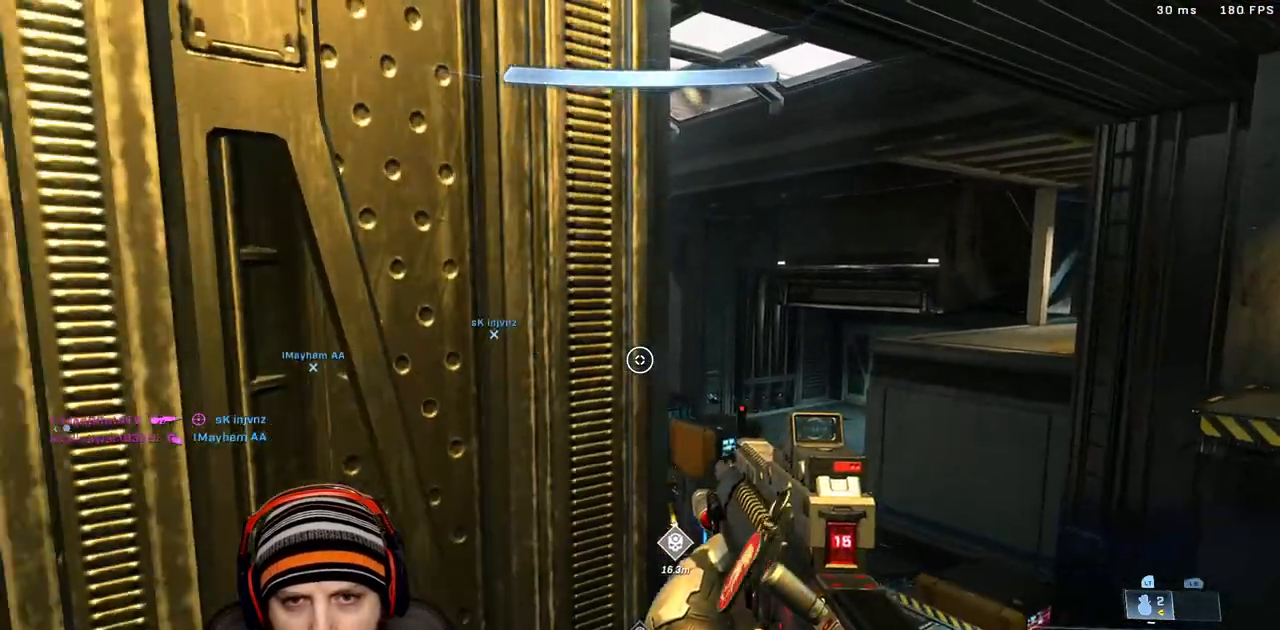
{"buttons": [], "left_stick": "right", "right_stick": "center", "events": [[167, "left_stick", "right"], [267, "left_stick", "center"], [467, "left_stick", "right"]]}
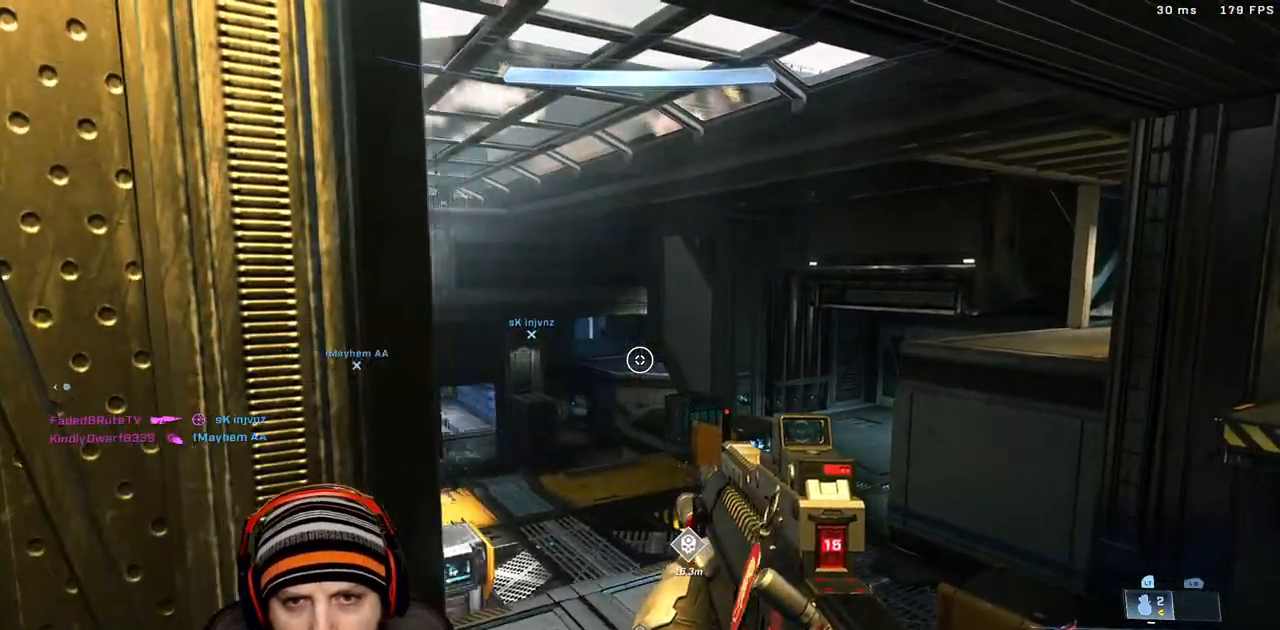
{"buttons": [], "left_stick": "center", "right_stick": "center", "events": [[100, "left_stick", "center"]]}
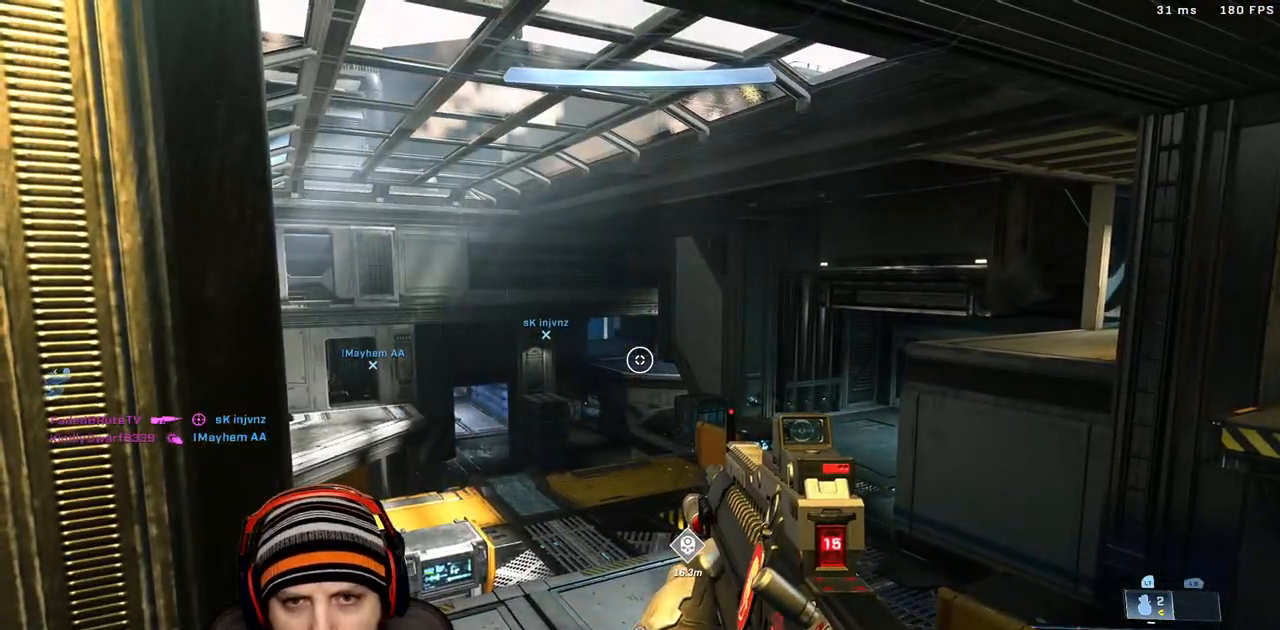
{"buttons": [], "left_stick": "left", "right_stick": "center", "events": [[500, "left_stick", "left"]]}
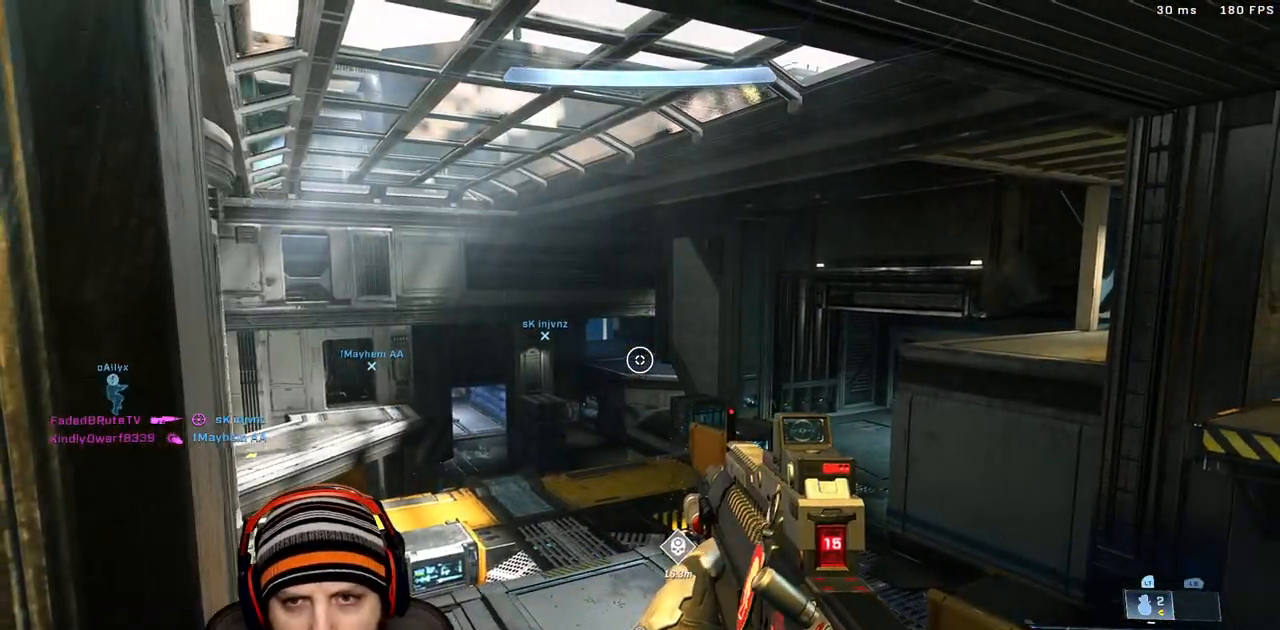
{"buttons": [], "left_stick": "left", "right_stick": "center", "events": [[67, "left_stick", "center"], [117, "right_stick", "right"], [183, "left_stick", "left"], [317, "left_stick", "center"], [317, "right_stick", "center"], [483, "left_stick", "left"]]}
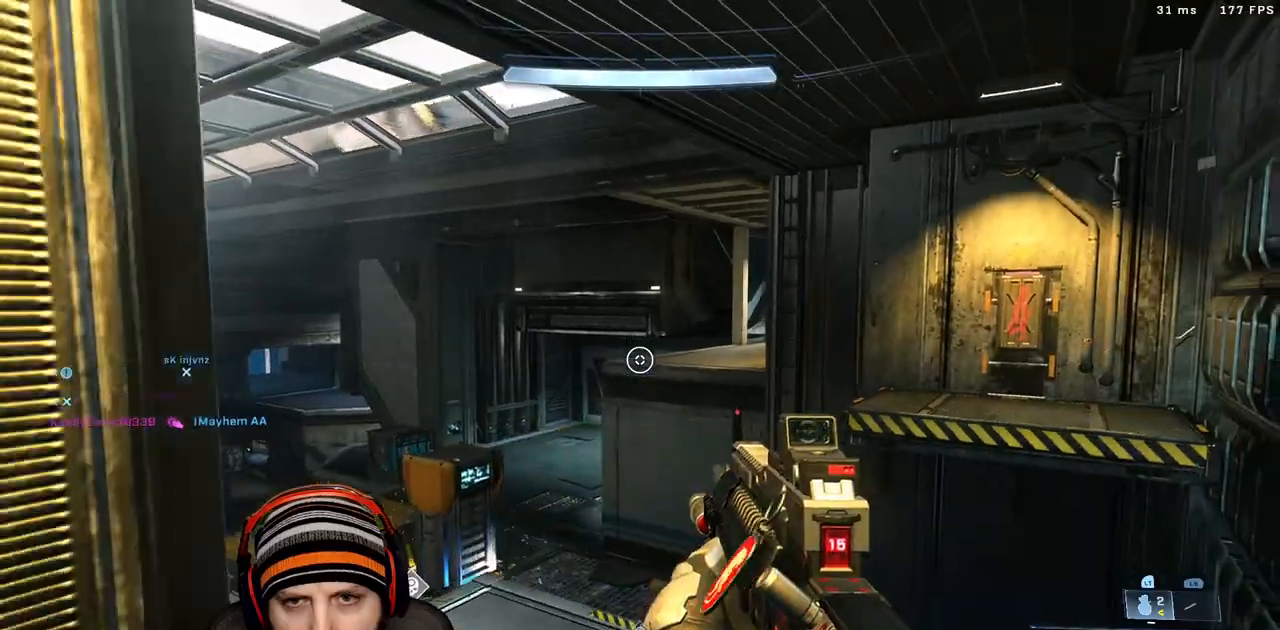
{"buttons": [], "left_stick": "center", "right_stick": "center", "events": [[83, "left_stick", "center"]]}
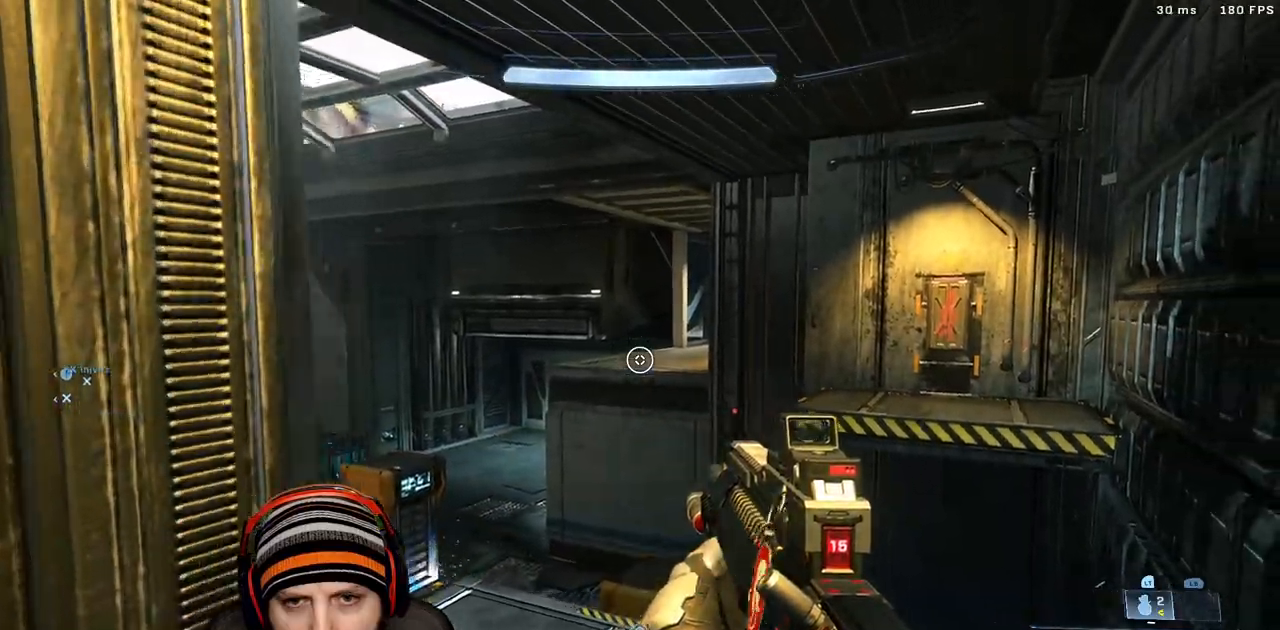
{"buttons": [], "left_stick": "center", "right_stick": "right", "events": [[483, "right_stick", "right"]]}
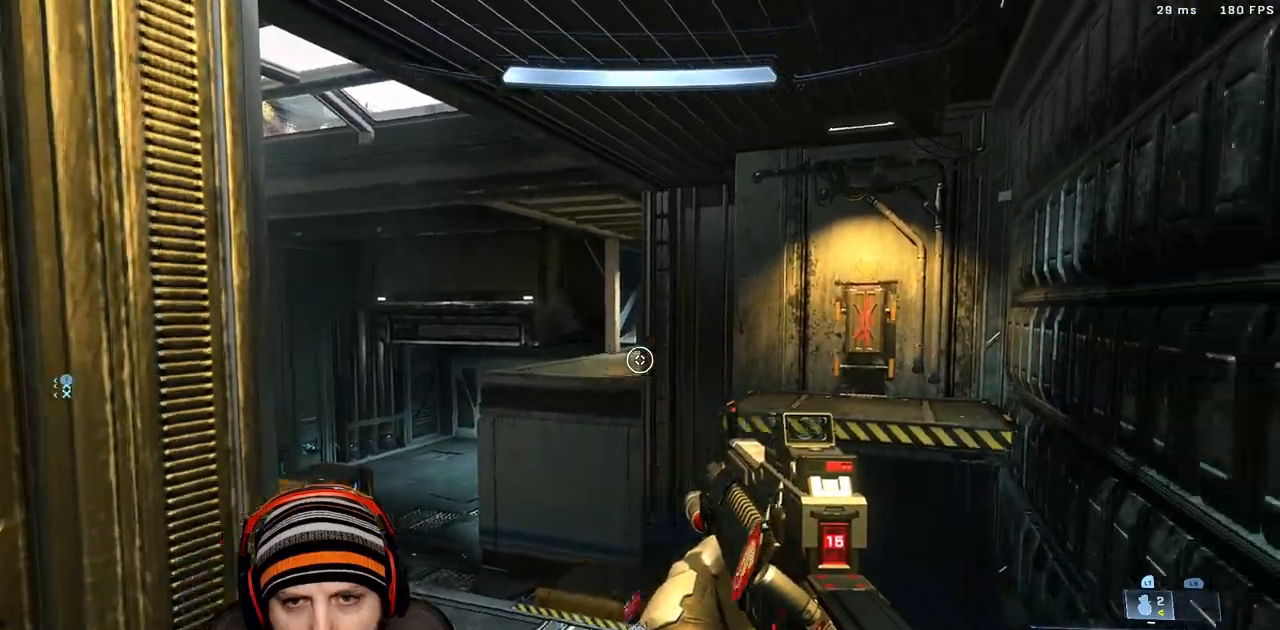
{"buttons": [], "left_stick": "down-right", "right_stick": "right", "events": [[17, "left_stick", "down"], [233, "right_stick", "center"], [283, "left_stick", "up"], [350, "right_stick", "right"], [367, "left_stick", "right"], [467, "left_stick", "down-right"]]}
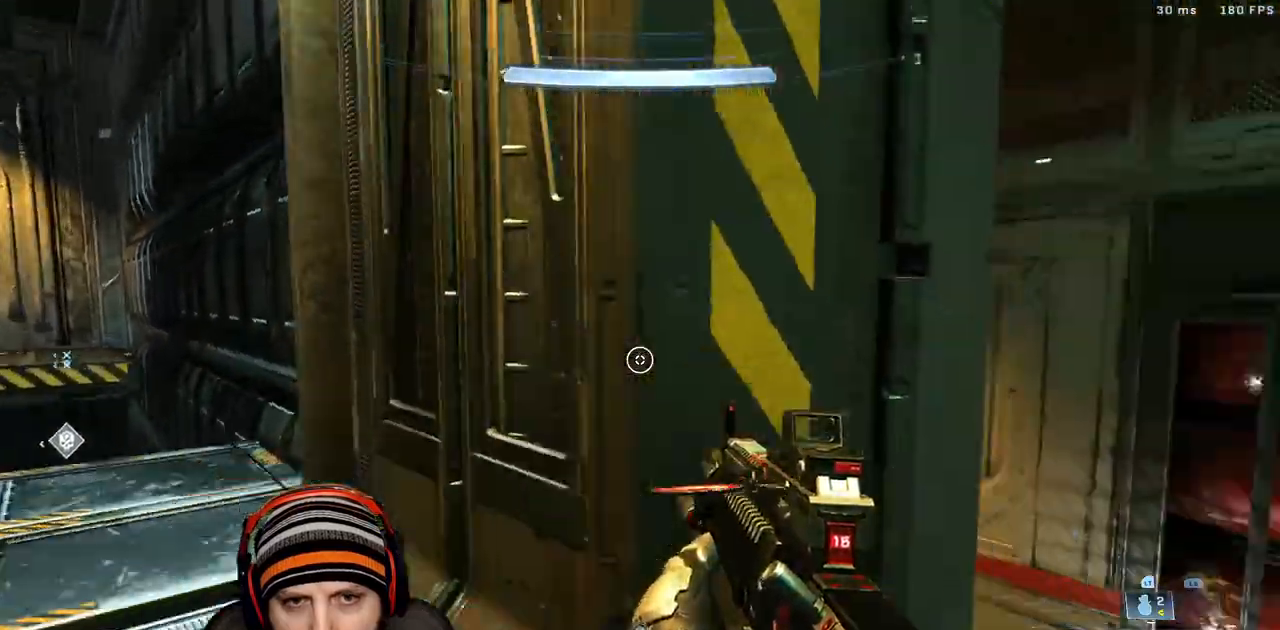
{"buttons": [], "left_stick": "down-right", "right_stick": "center", "events": [[300, "right_stick", "center"], [367, "right_stick", "right"], [500, "right_stick", "center"]]}
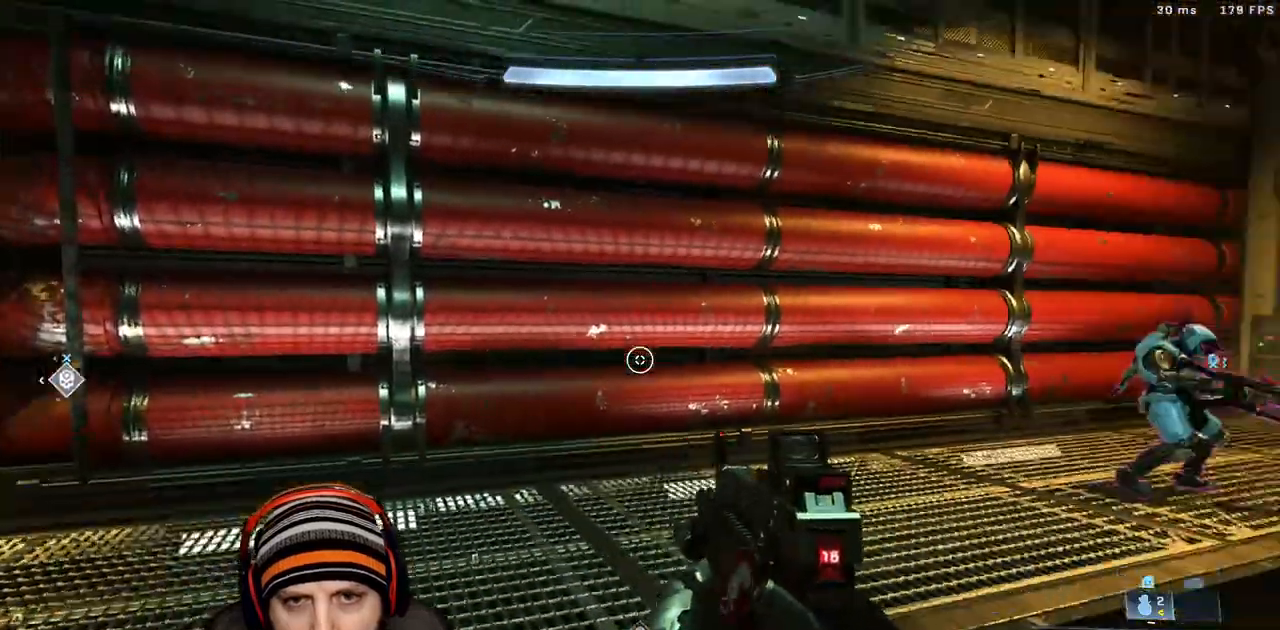
{"buttons": [], "left_stick": "down", "right_stick": "right", "events": [[83, "right_stick", "right"], [150, "left_stick", "down-left"], [267, "left_stick", "center"], [317, "right_stick", "center"], [383, "left_stick", "down"], [400, "right_stick", "right"]]}
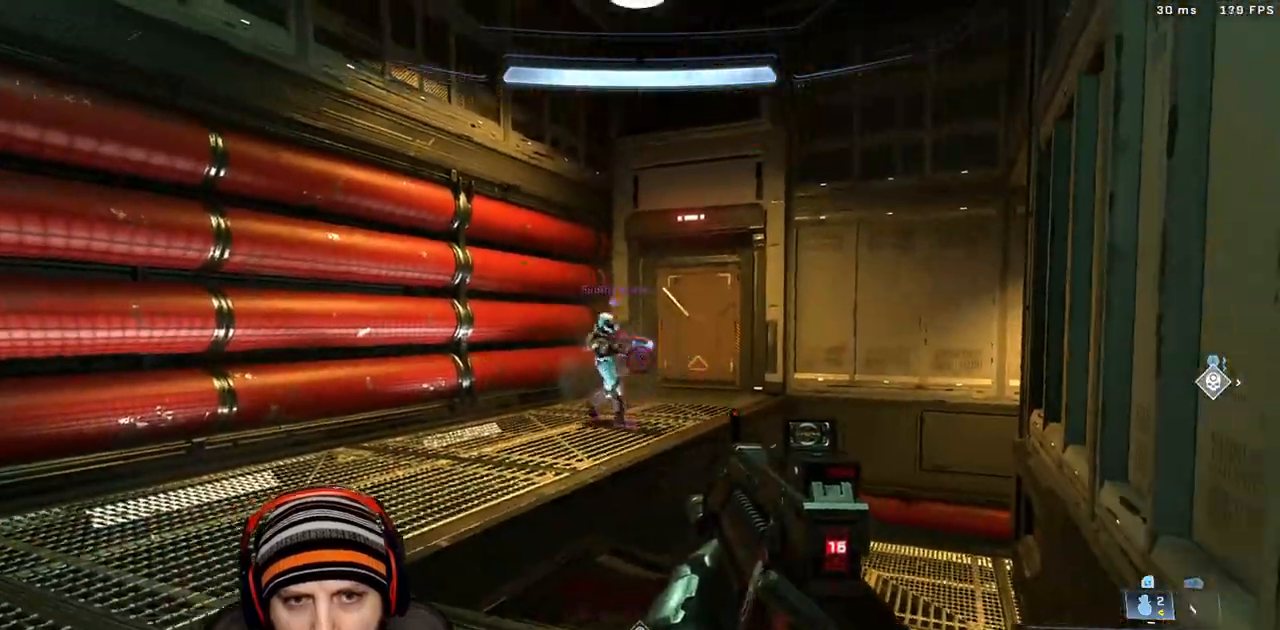
{"buttons": [], "left_stick": "down-right", "right_stick": "center", "events": [[17, "left_stick", "left"], [33, "R2", "down"], [67, "right_stick", "left"], [133, "right_stick", "center"], [167, "R2", "up"], [333, "right_stick", "right"], [350, "L3", "down"], [350, "R2", "down"], [400, "left_stick", "down-right"], [433, "right_stick", "center"], [500, "L3", "up"], [500, "R2", "up"]]}
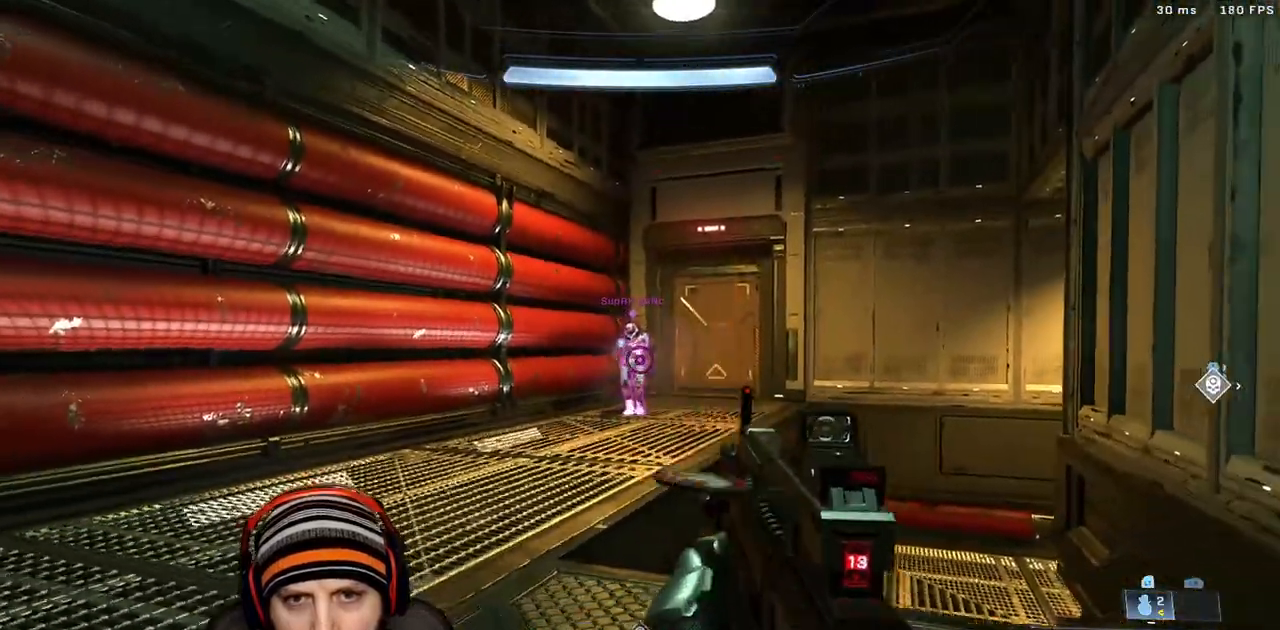
{"buttons": ["L3"], "left_stick": "right", "right_stick": "up-right", "events": [[150, "L3", "down"], [150, "R2", "down"], [233, "right_stick", "up-left"], [250, "L3", "up"], [400, "left_stick", "right"], [433, "R2", "up"], [433, "right_stick", "up-right"], [467, "L3", "down"]]}
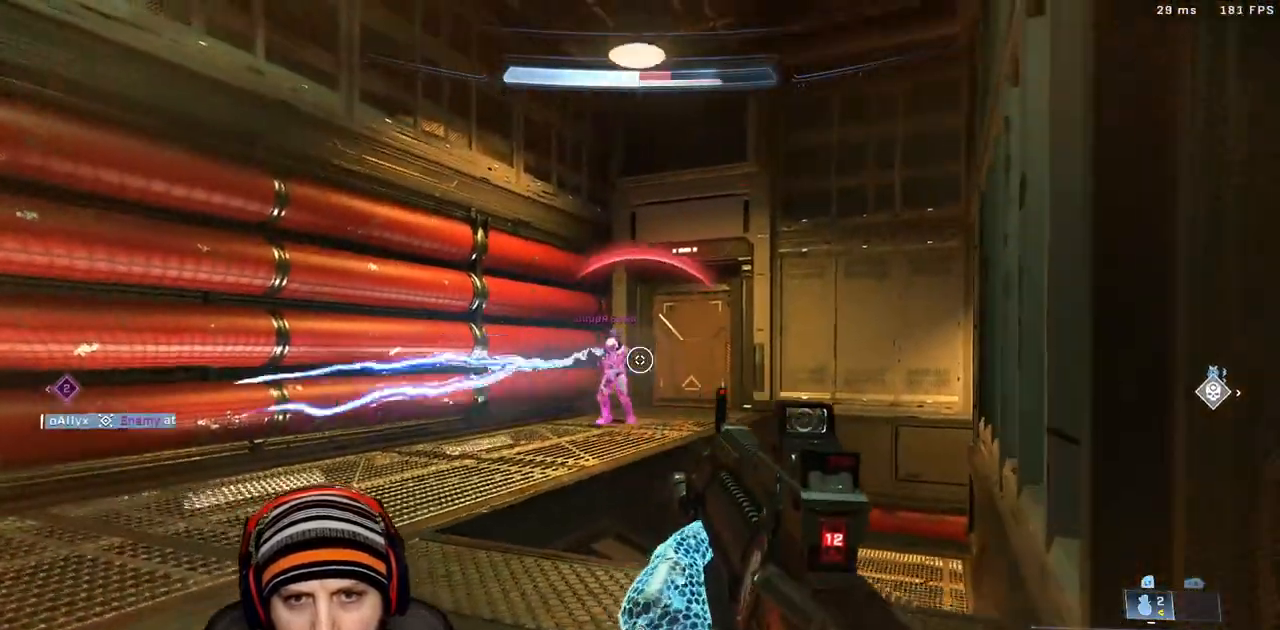
{"buttons": ["R2"], "left_stick": "down-right", "right_stick": "up-right", "events": [[17, "R2", "down"], [33, "left_stick", "up-left"], [33, "right_stick", "left"], [200, "L3", "up"], [200, "left_stick", "down-right"], [200, "right_stick", "up-right"], [250, "R2", "up"], [250, "right_stick", "center"], [333, "right_stick", "left"], [367, "left_stick", "up-left"], [383, "R2", "down"], [433, "L3", "down"], [433, "right_stick", "up-right"], [483, "left_stick", "down-right"], [500, "L3", "up"]]}
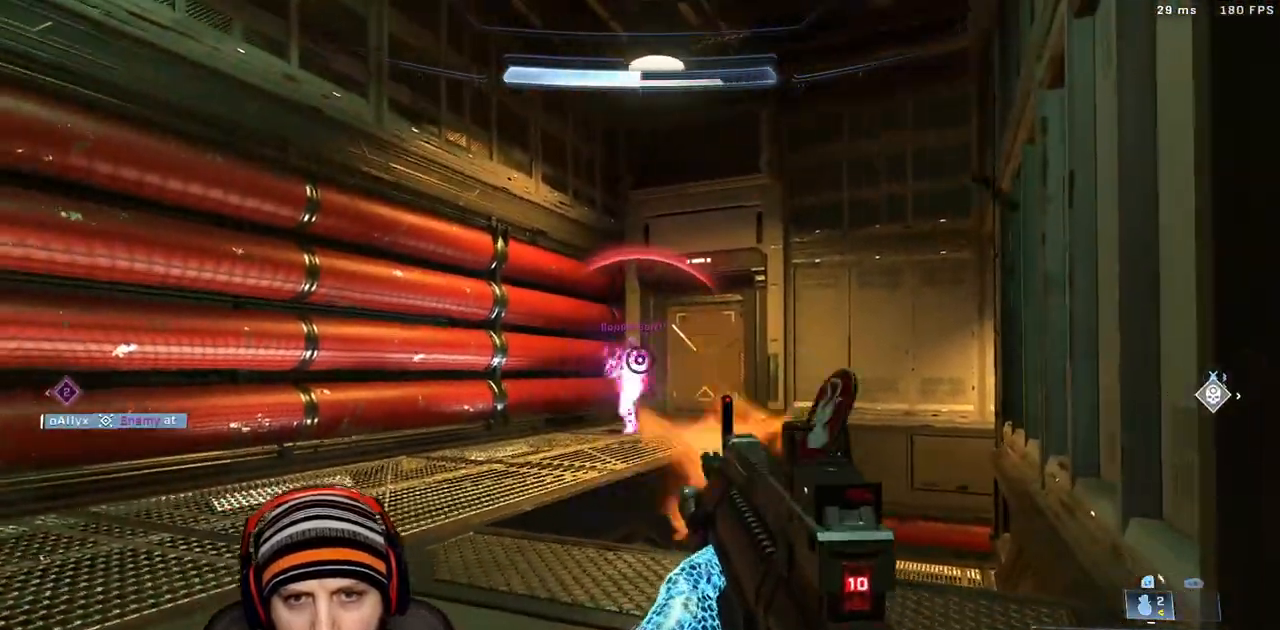
{"buttons": [], "left_stick": "left", "right_stick": "center", "events": [[33, "right_stick", "center"], [117, "R2", "up"], [117, "left_stick", "up-left"], [233, "R2", "down"], [250, "left_stick", "down-right"], [267, "right_stick", "up-right"], [333, "right_stick", "right"], [433, "right_stick", "center"], [450, "R2", "up"], [467, "left_stick", "left"]]}
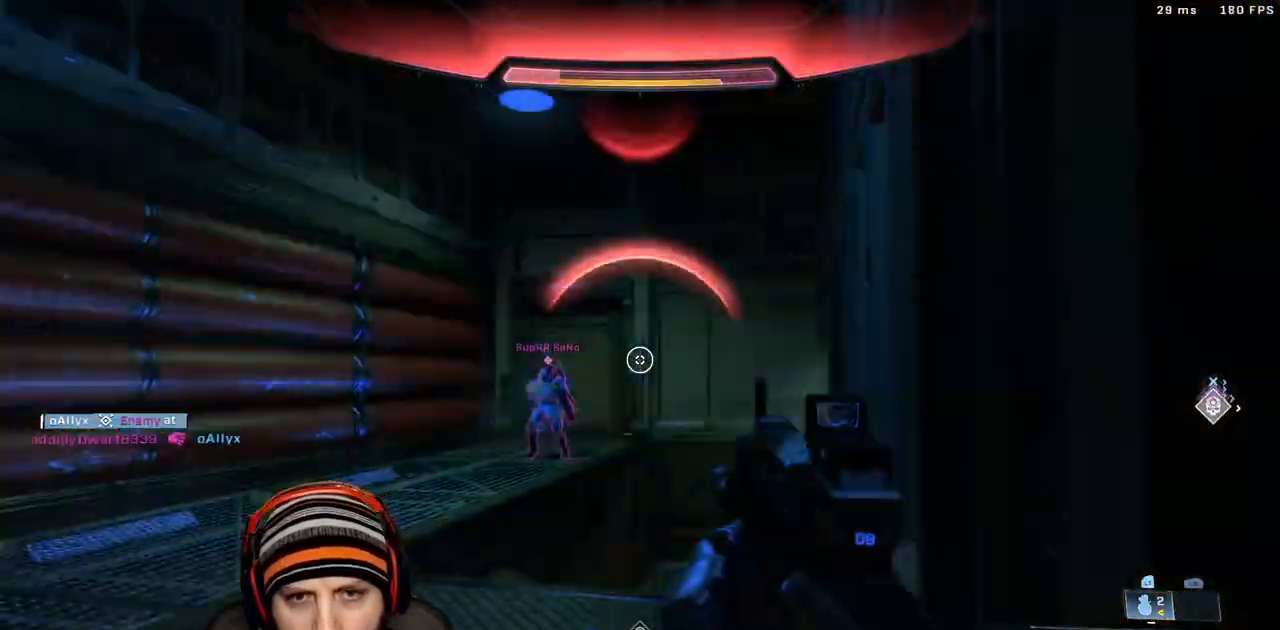
{"buttons": ["L3"], "left_stick": "left", "right_stick": "center", "events": [[67, "right_stick", "down-left"], [167, "right_stick", "up-left"], [233, "L3", "down"], [267, "A", "down"], [317, "R2", "down"], [317, "right_stick", "up"], [350, "L3", "up"], [417, "R2", "up"], [433, "L3", "down"], [467, "A", "up"], [467, "right_stick", "center"]]}
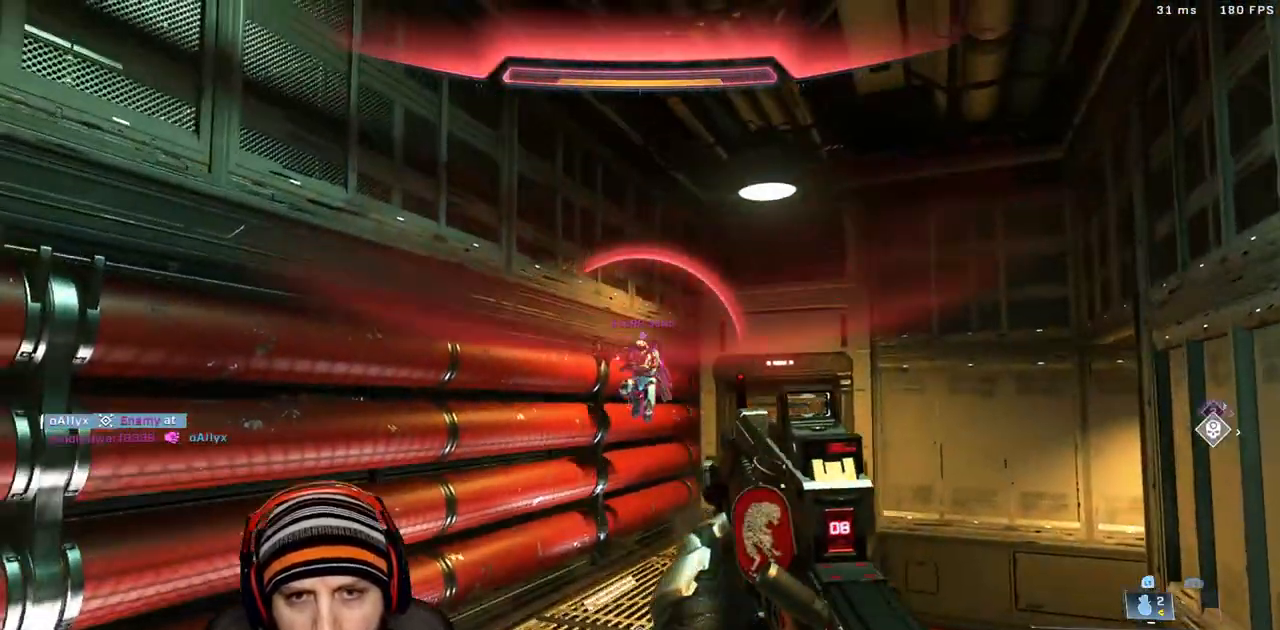
{"buttons": ["L3"], "left_stick": "left", "right_stick": "down", "events": [[50, "right_stick", "down"], [133, "R2", "down"], [133, "right_stick", "up"], [200, "L3", "up"], [267, "L3", "down"], [300, "R2", "up"], [300, "right_stick", "down"], [383, "L3", "up"], [500, "L3", "down"]]}
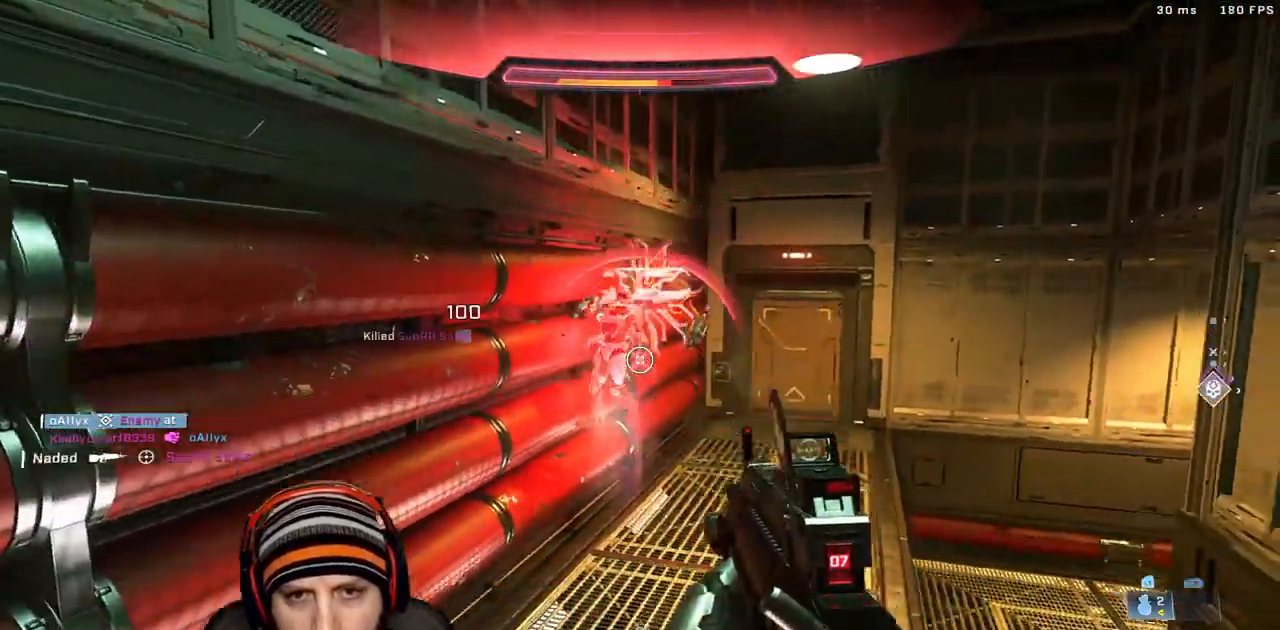
{"buttons": [], "left_stick": "up", "right_stick": "center", "events": [[67, "right_stick", "right"], [117, "L3", "up"], [117, "left_stick", "center"], [183, "left_stick", "up"], [283, "right_stick", "center"], [383, "X", "down"], [467, "X", "up"]]}
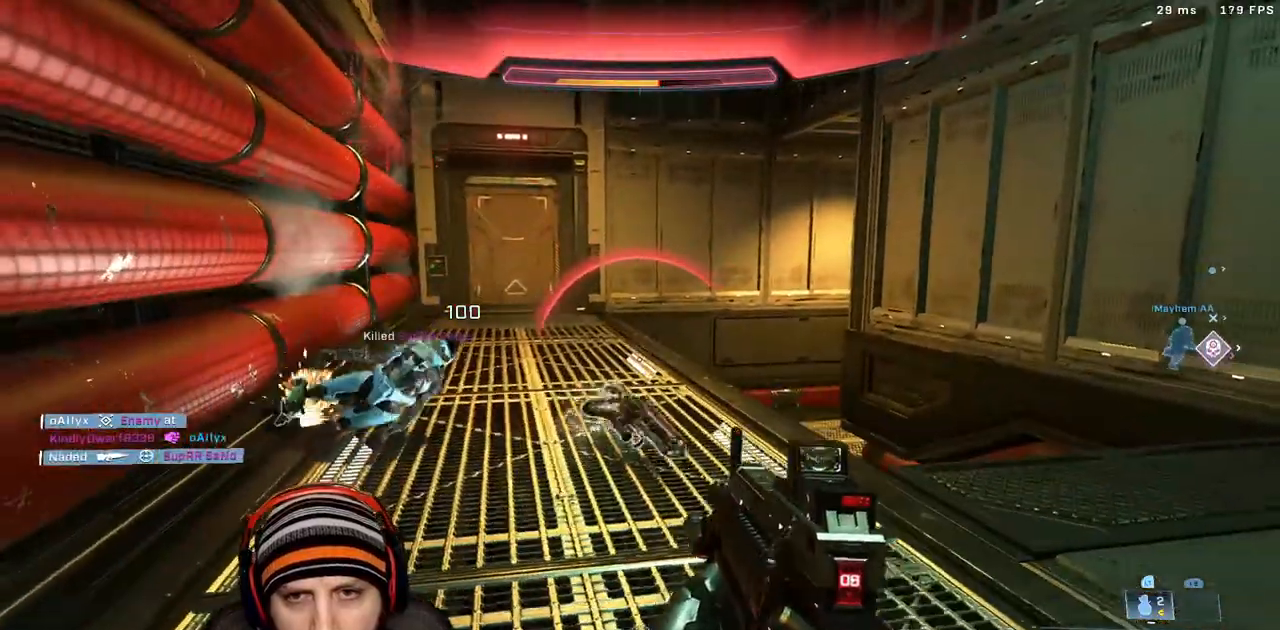
{"buttons": ["R1"], "left_stick": "up", "right_stick": "right", "events": [[117, "Y", "down"], [167, "right_stick", "right"], [217, "Y", "up"], [267, "R1", "down"]]}